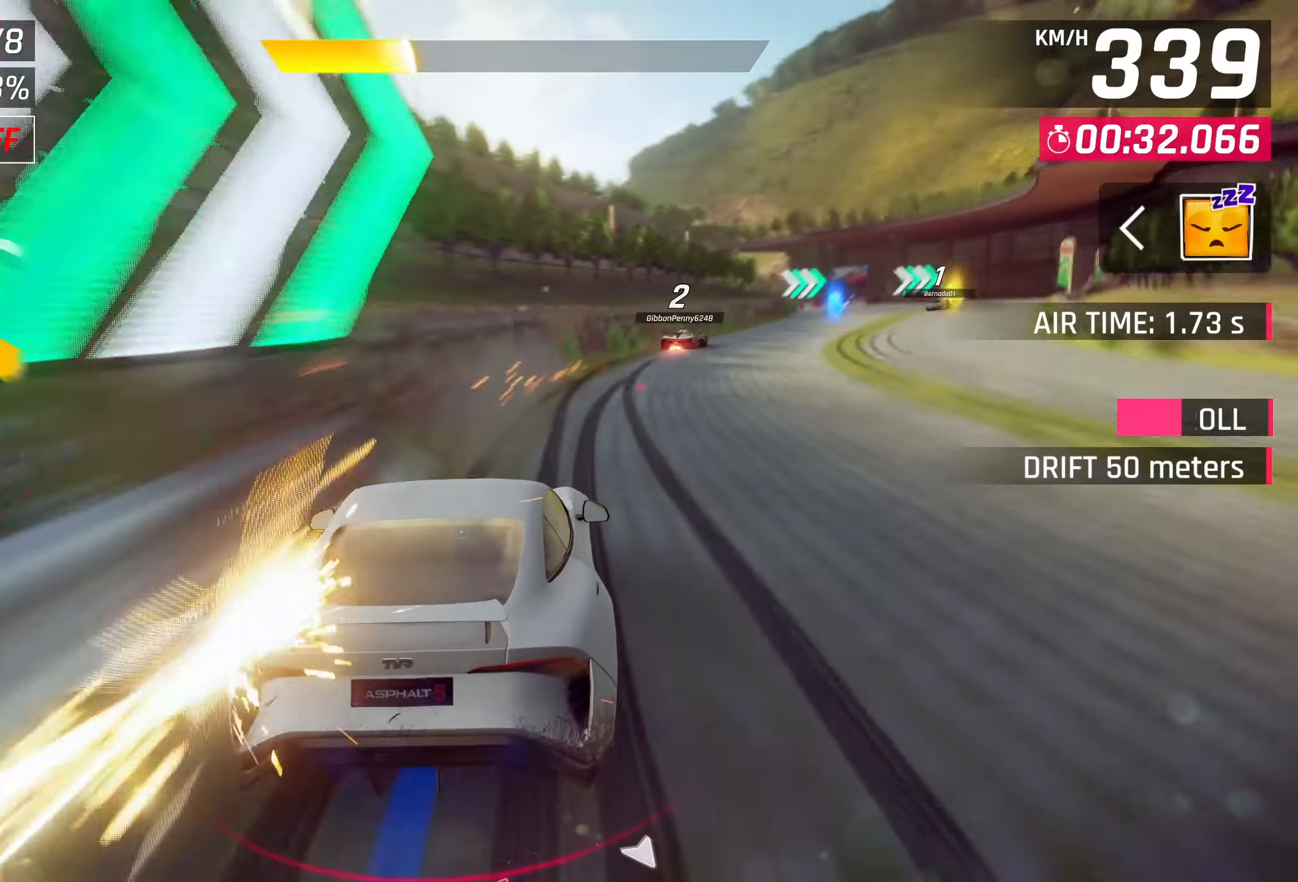
Gameplay with a controller (PlayStation layout); each line is a JSON object with the inputs held at the frame after it. "events" lists button and stick changes between this image and that frame as [ms after this image, input, new state], when the widget could be followed in between.
{"buttons": [], "left_stick": "center", "right_stick": "center", "events": [[250, "SQUARE", "down"], [350, "SQUARE", "up"]]}
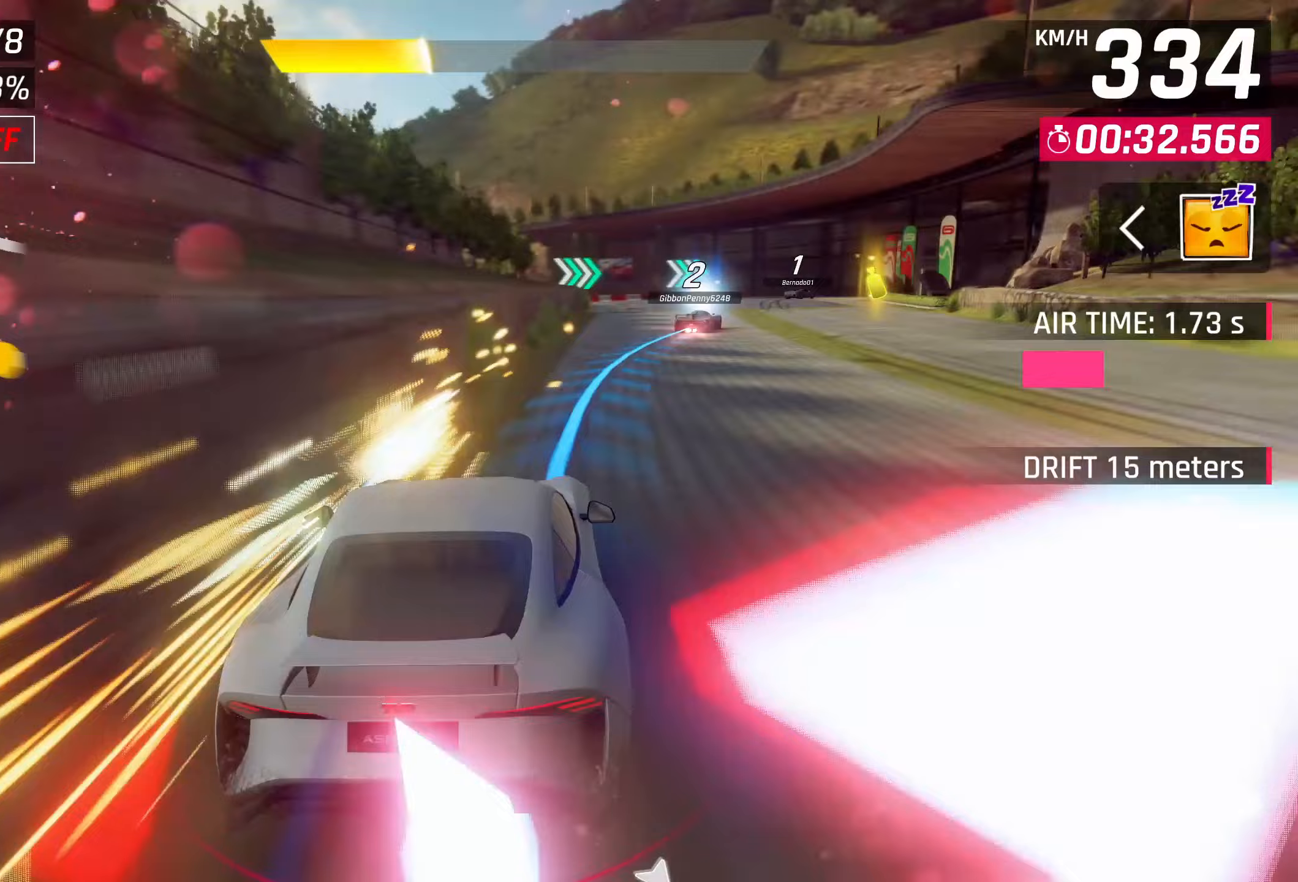
{"buttons": ["SQUARE"], "left_stick": "center", "right_stick": "center", "events": [[483, "SQUARE", "down"]]}
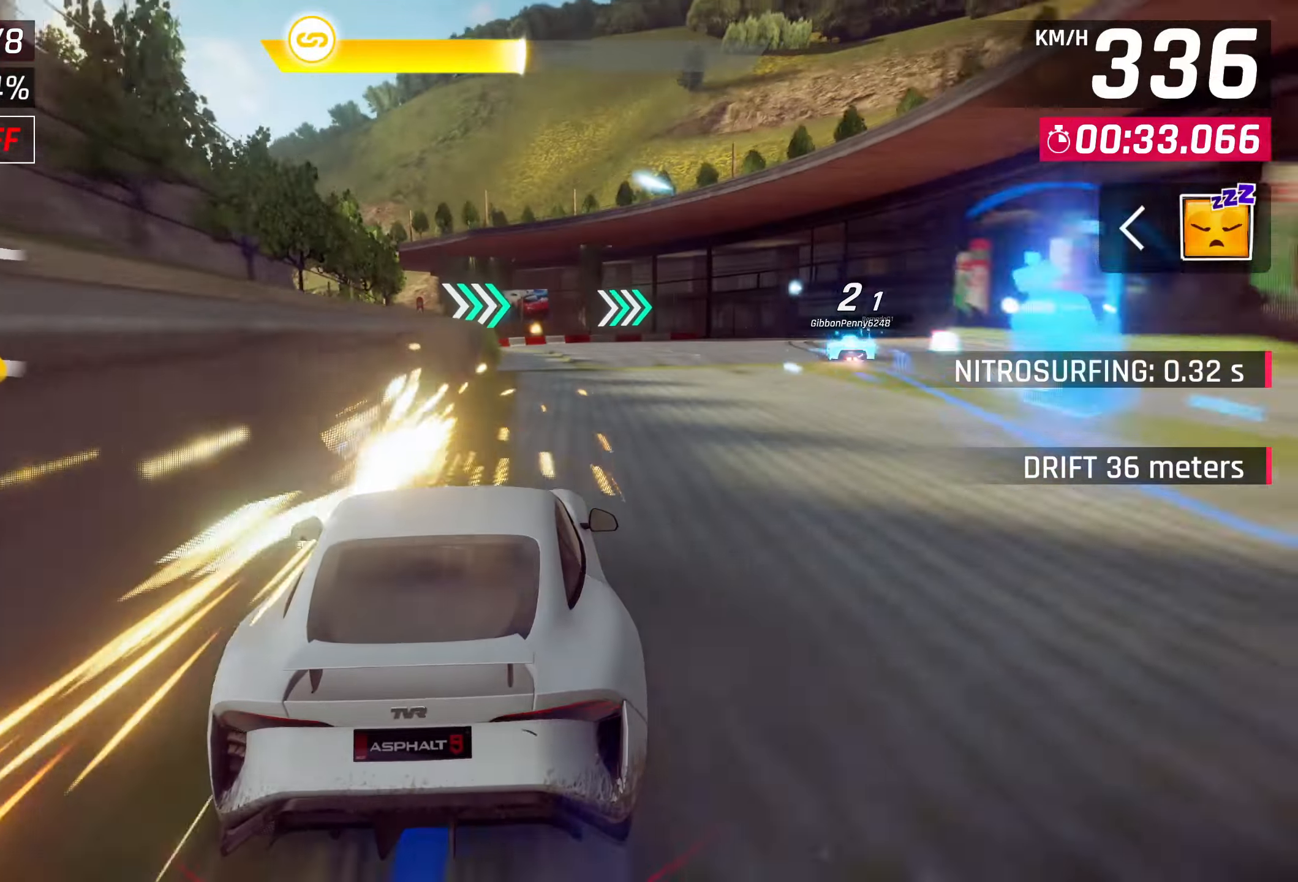
{"buttons": [], "left_stick": "center", "right_stick": "center", "events": [[133, "SQUARE", "up"]]}
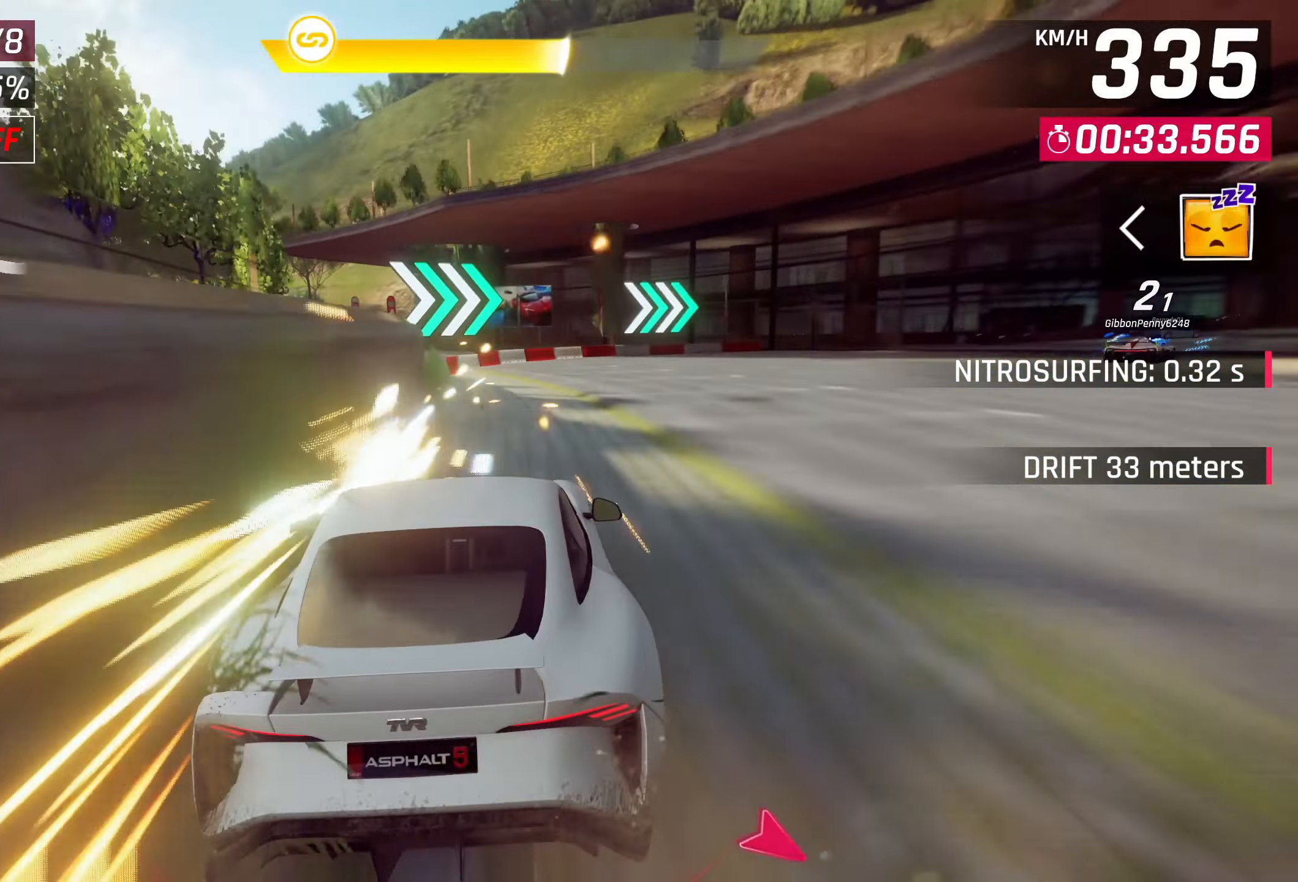
{"buttons": [], "left_stick": "center", "right_stick": "center", "events": [[150, "SQUARE", "down"], [317, "SQUARE", "up"]]}
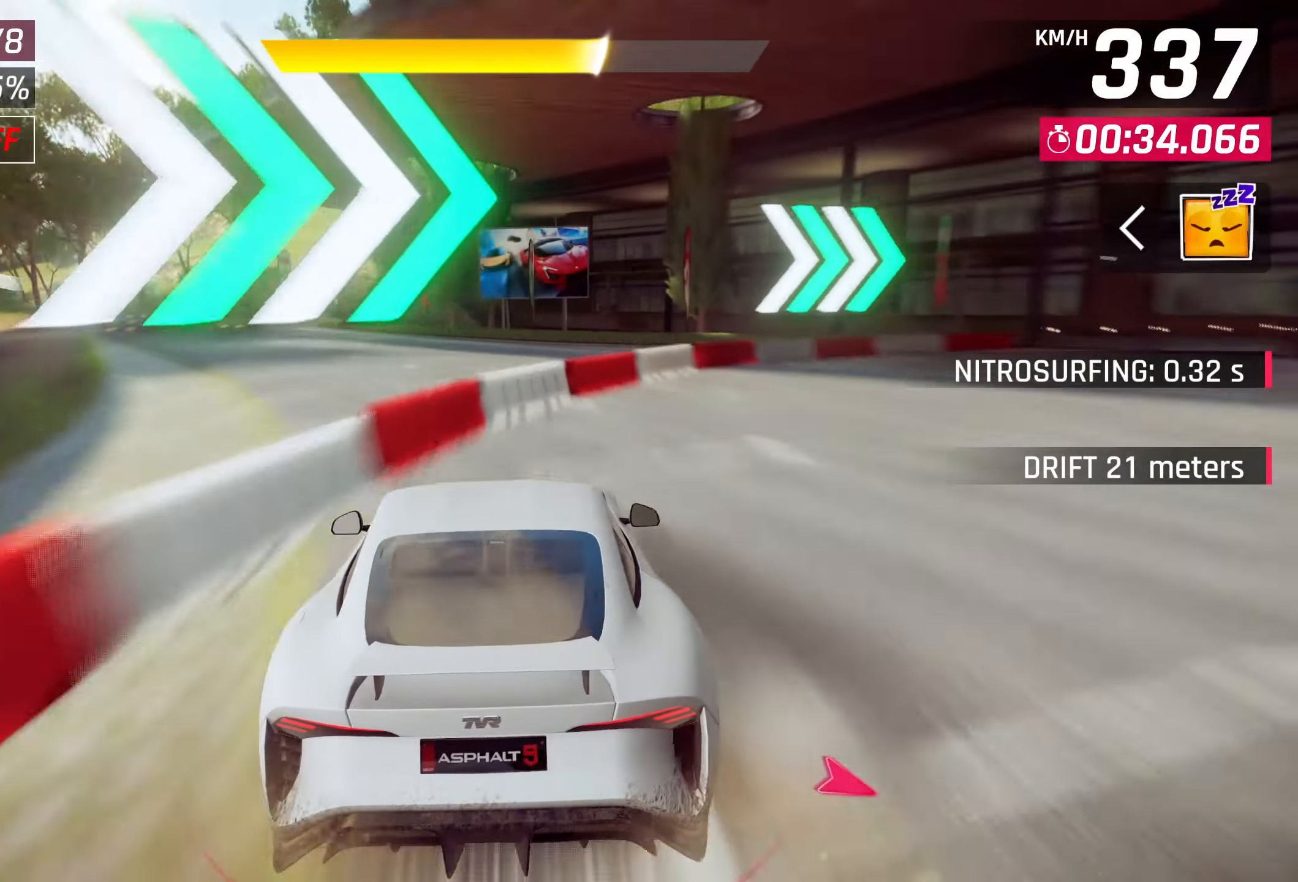
{"buttons": [], "left_stick": "center", "right_stick": "center", "events": []}
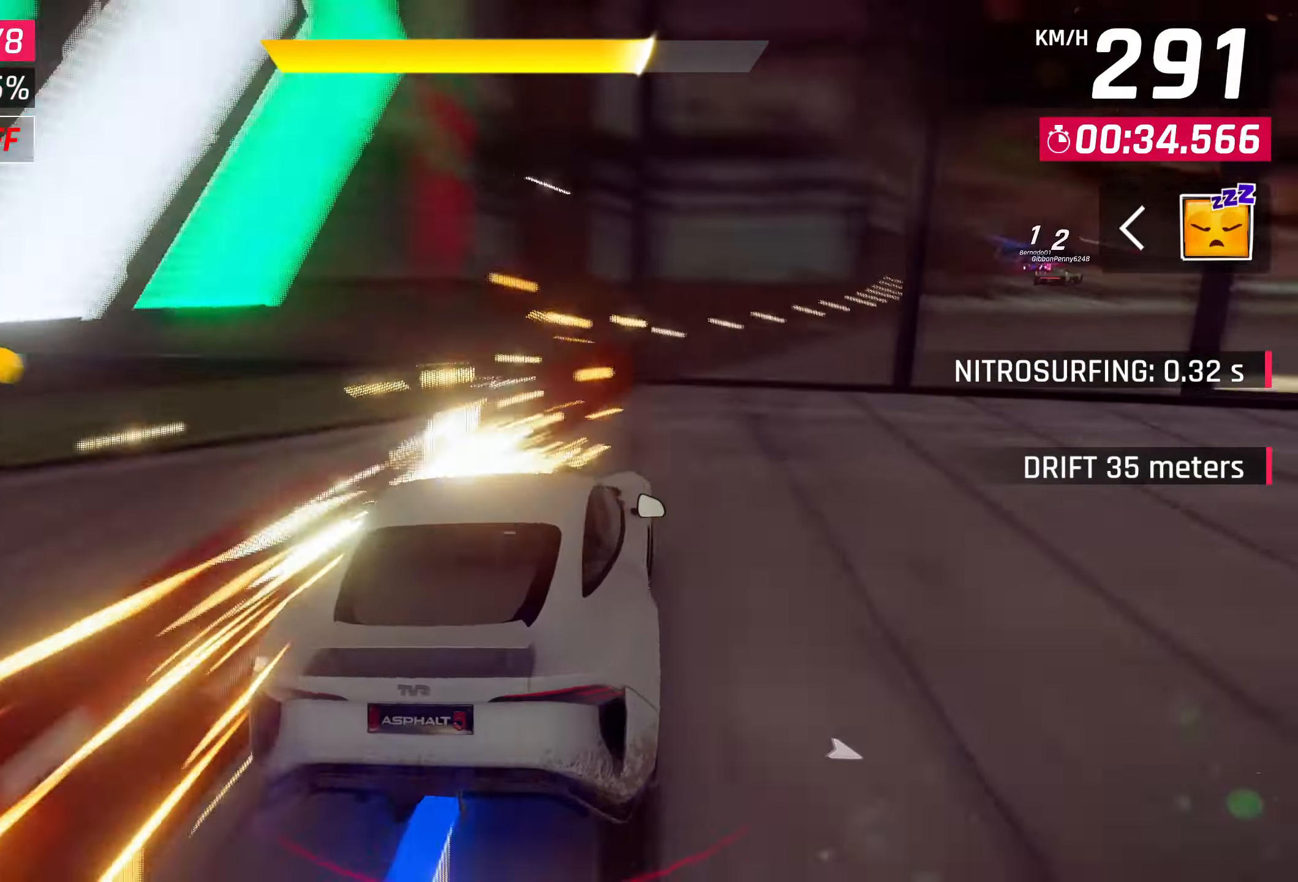
{"buttons": [], "left_stick": "center", "right_stick": "center", "events": [[17, "SQUARE", "down"], [167, "SQUARE", "up"]]}
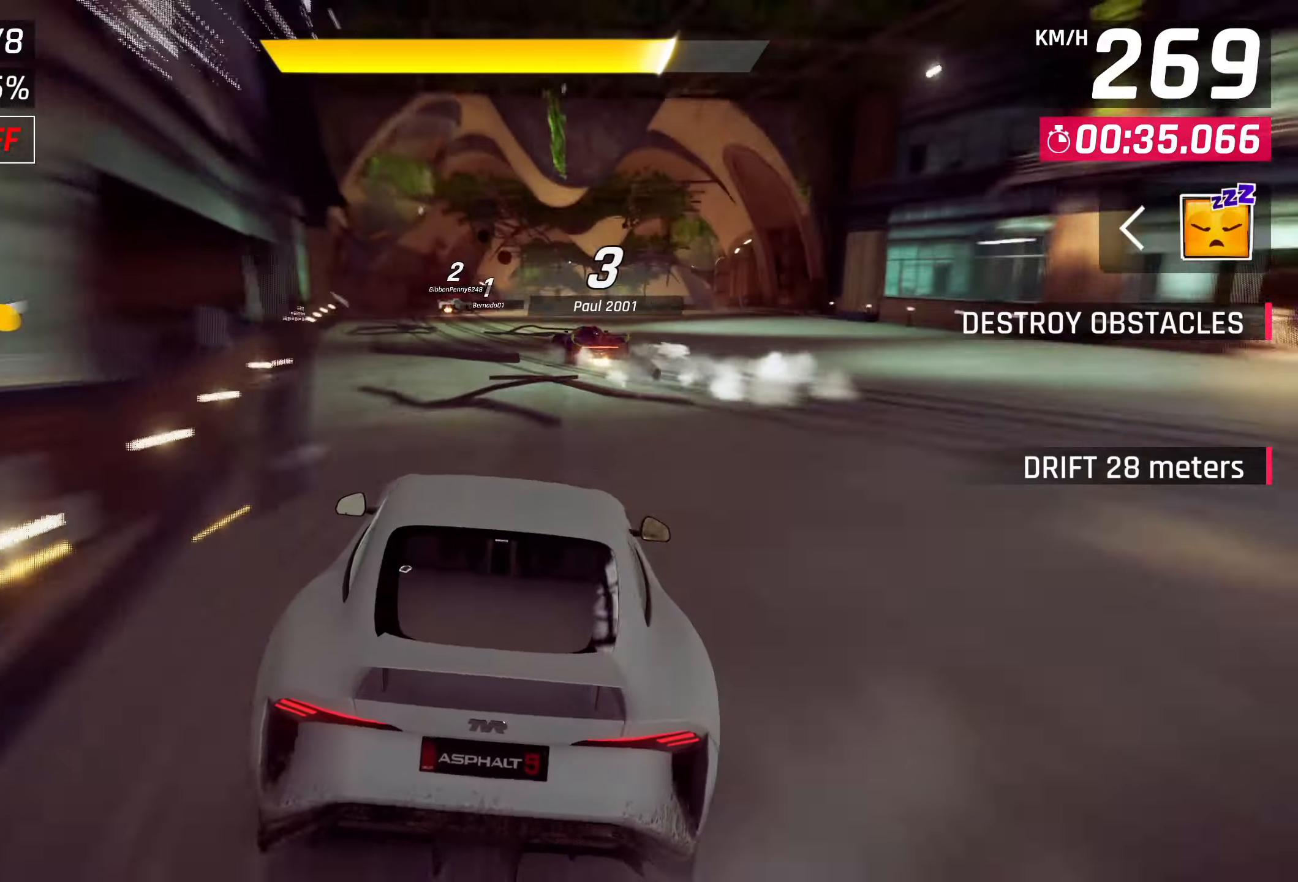
{"buttons": [], "left_stick": "center", "right_stick": "center", "events": []}
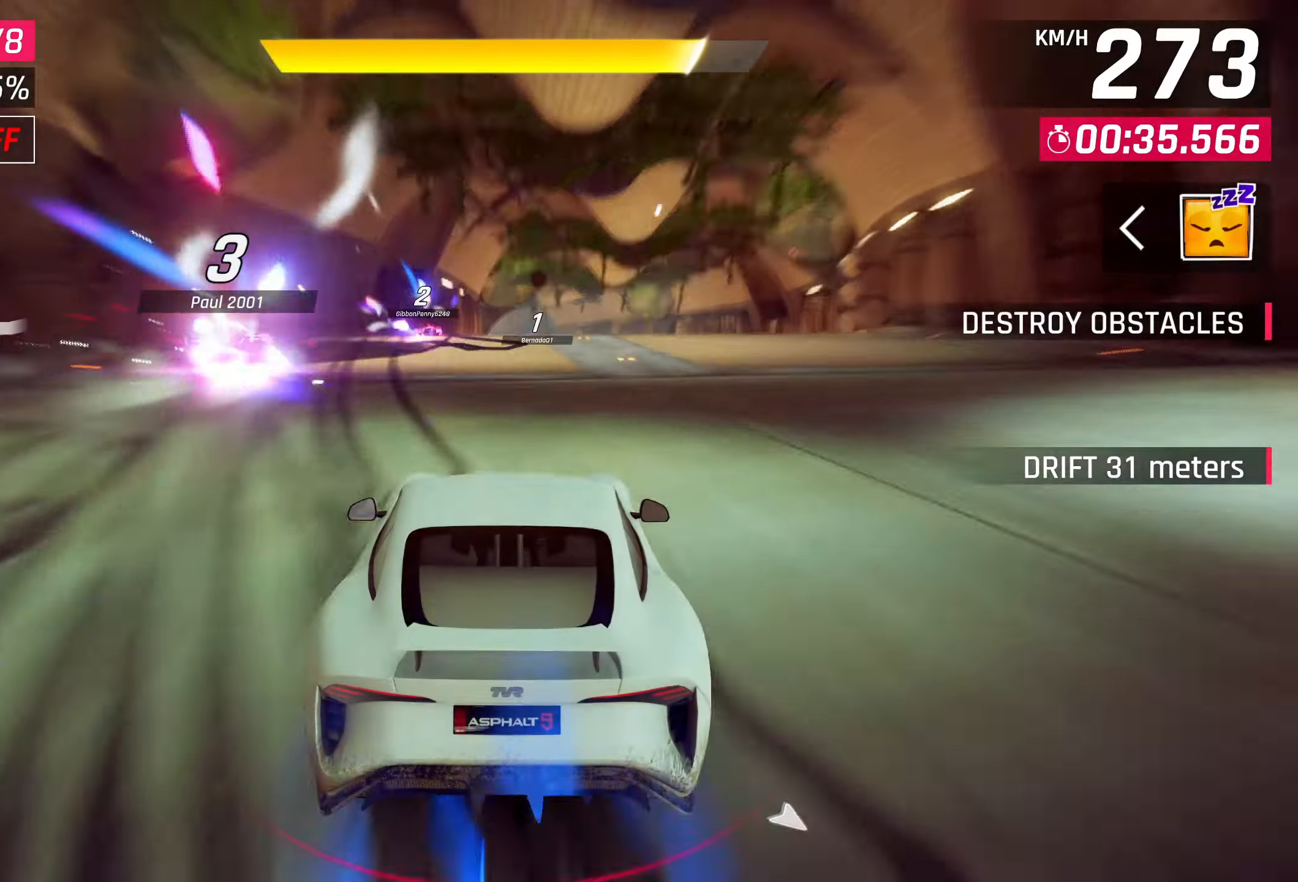
{"buttons": [], "left_stick": "right", "right_stick": "center", "events": [[500, "left_stick", "right"]]}
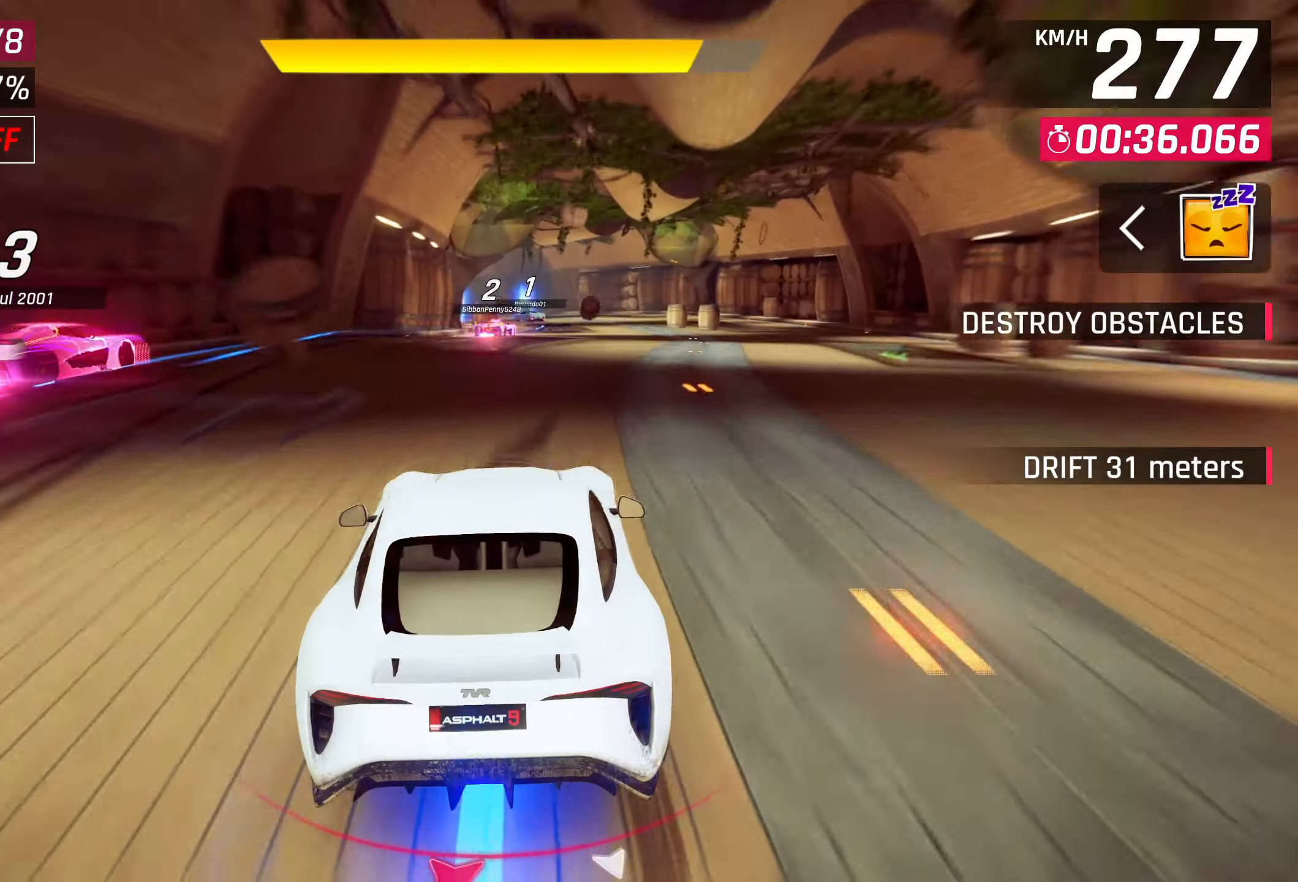
{"buttons": [], "left_stick": "center", "right_stick": "center", "events": [[67, "left_stick", "center"], [117, "left_stick", "right"], [183, "left_stick", "center"]]}
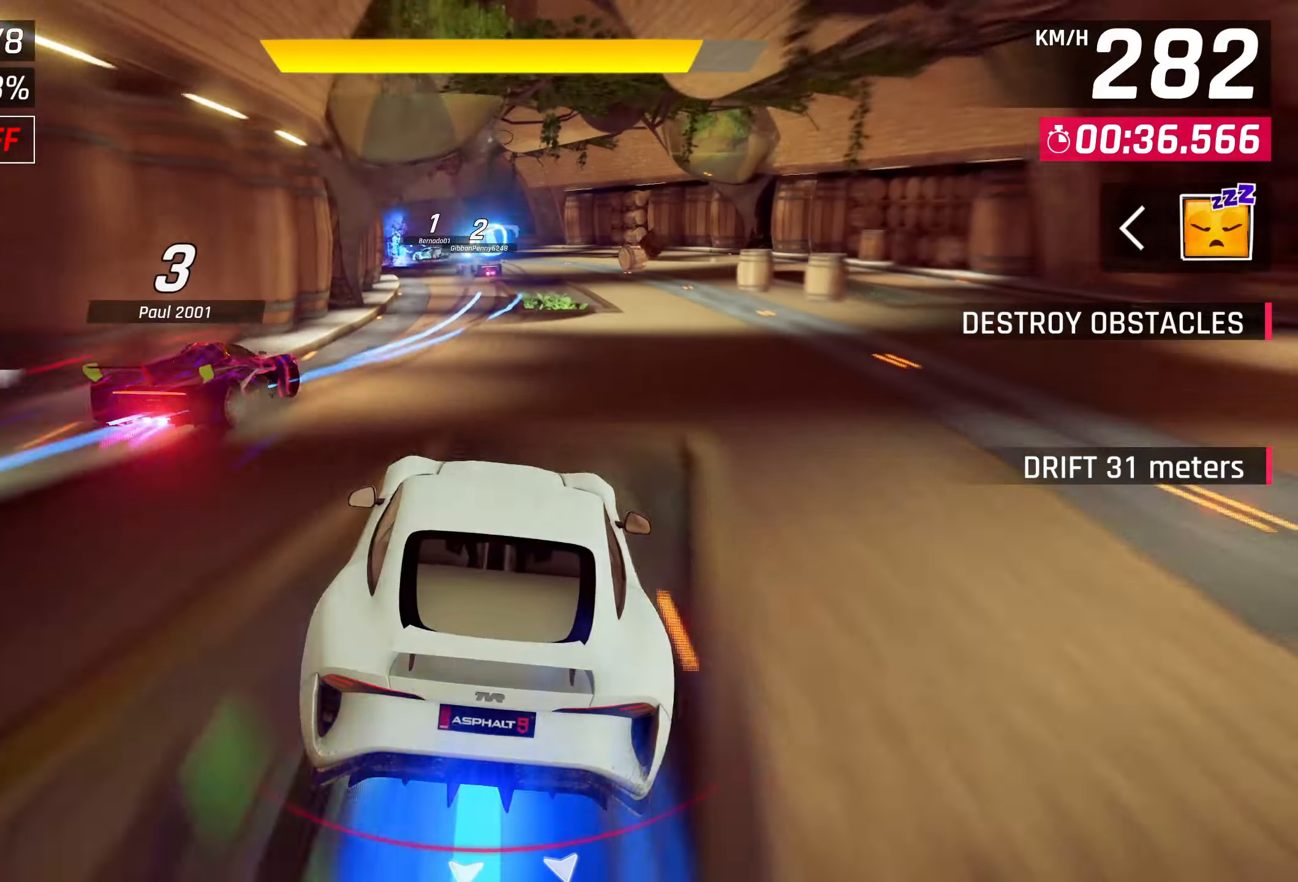
{"buttons": [], "left_stick": "center", "right_stick": "center", "events": []}
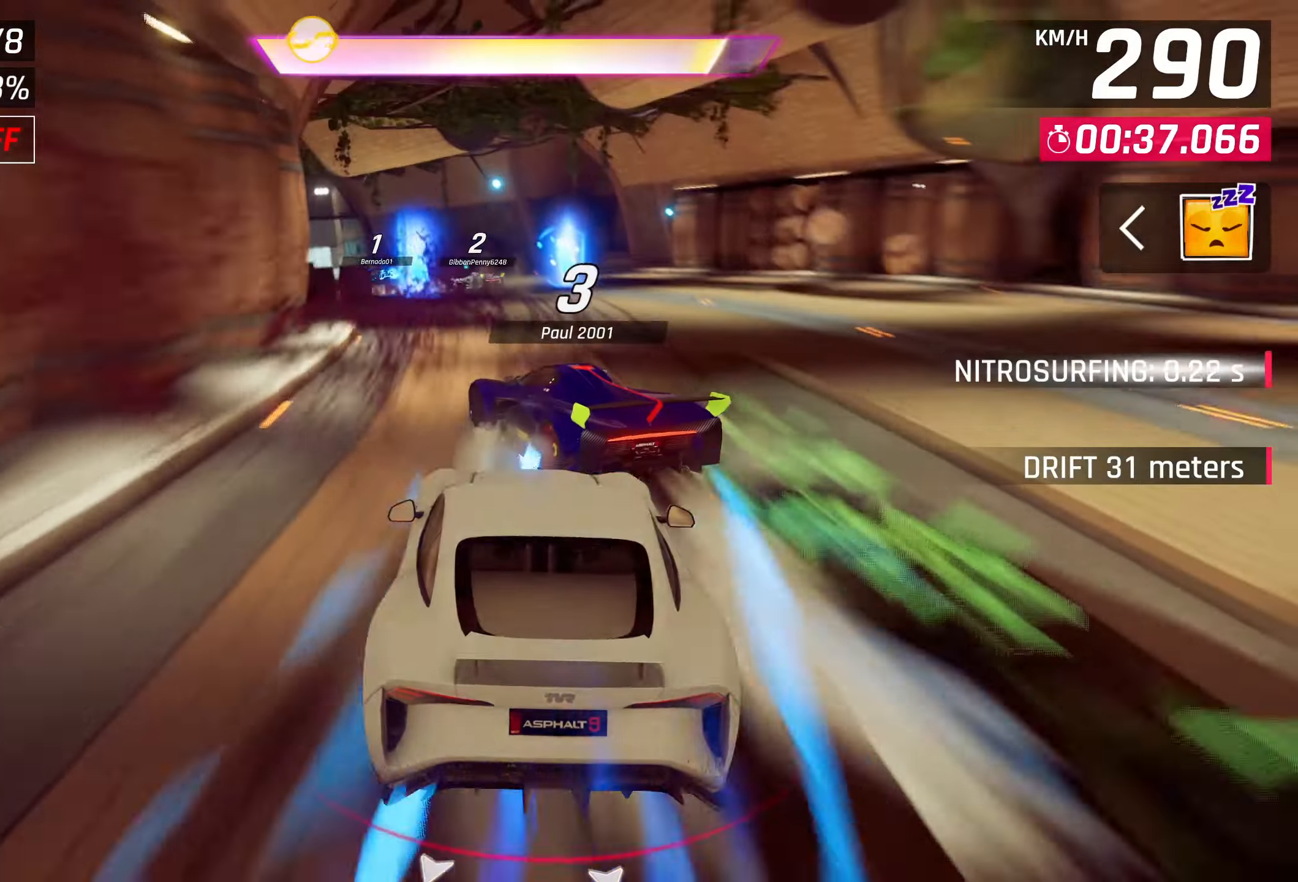
{"buttons": [], "left_stick": "left", "right_stick": "center", "events": [[117, "CROSS", "down"], [150, "left_stick", "left"], [167, "R1", "down"], [283, "CROSS", "up"], [283, "R1", "up"], [400, "SQUARE", "down"], [450, "SQUARE", "up"]]}
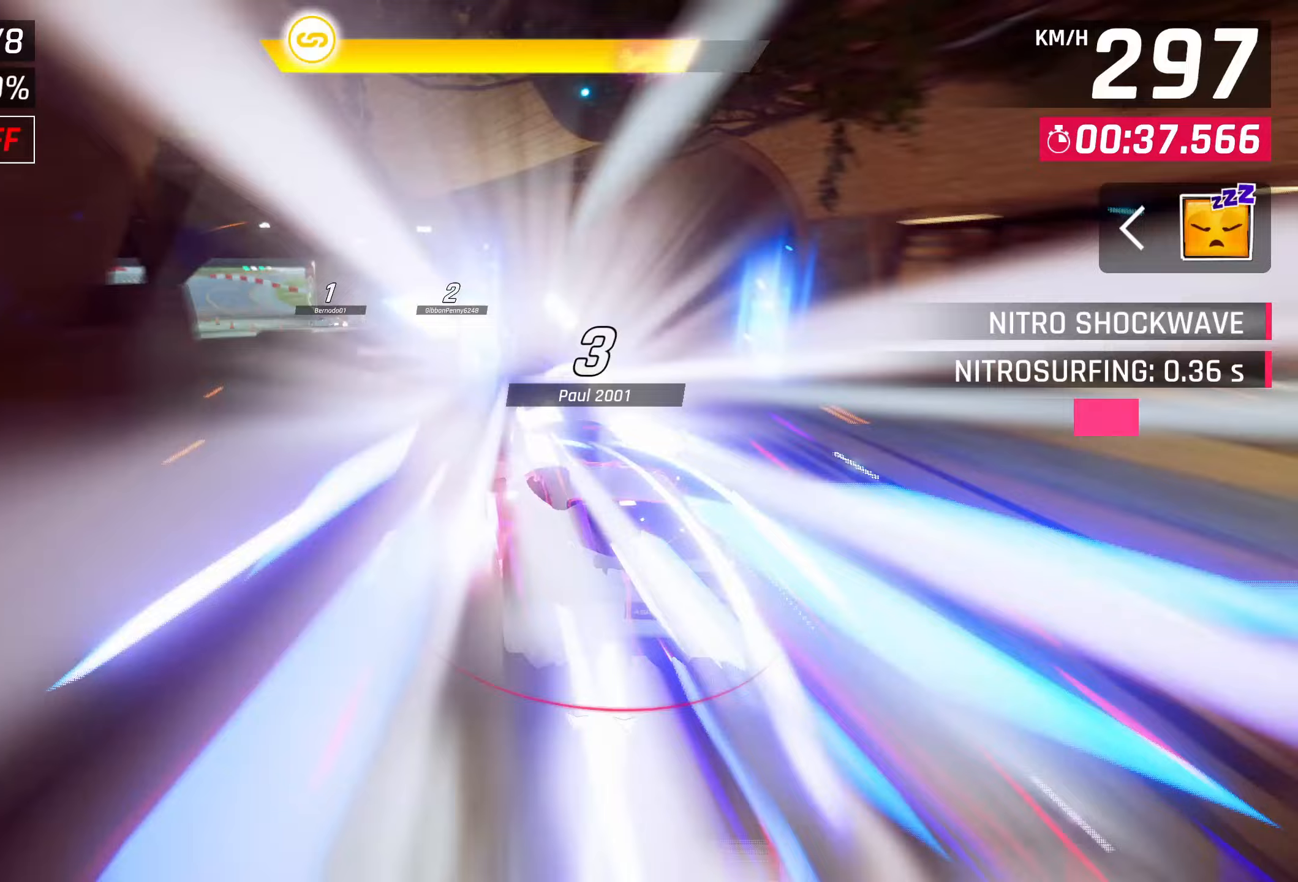
{"buttons": [], "left_stick": "left", "right_stick": "center", "events": []}
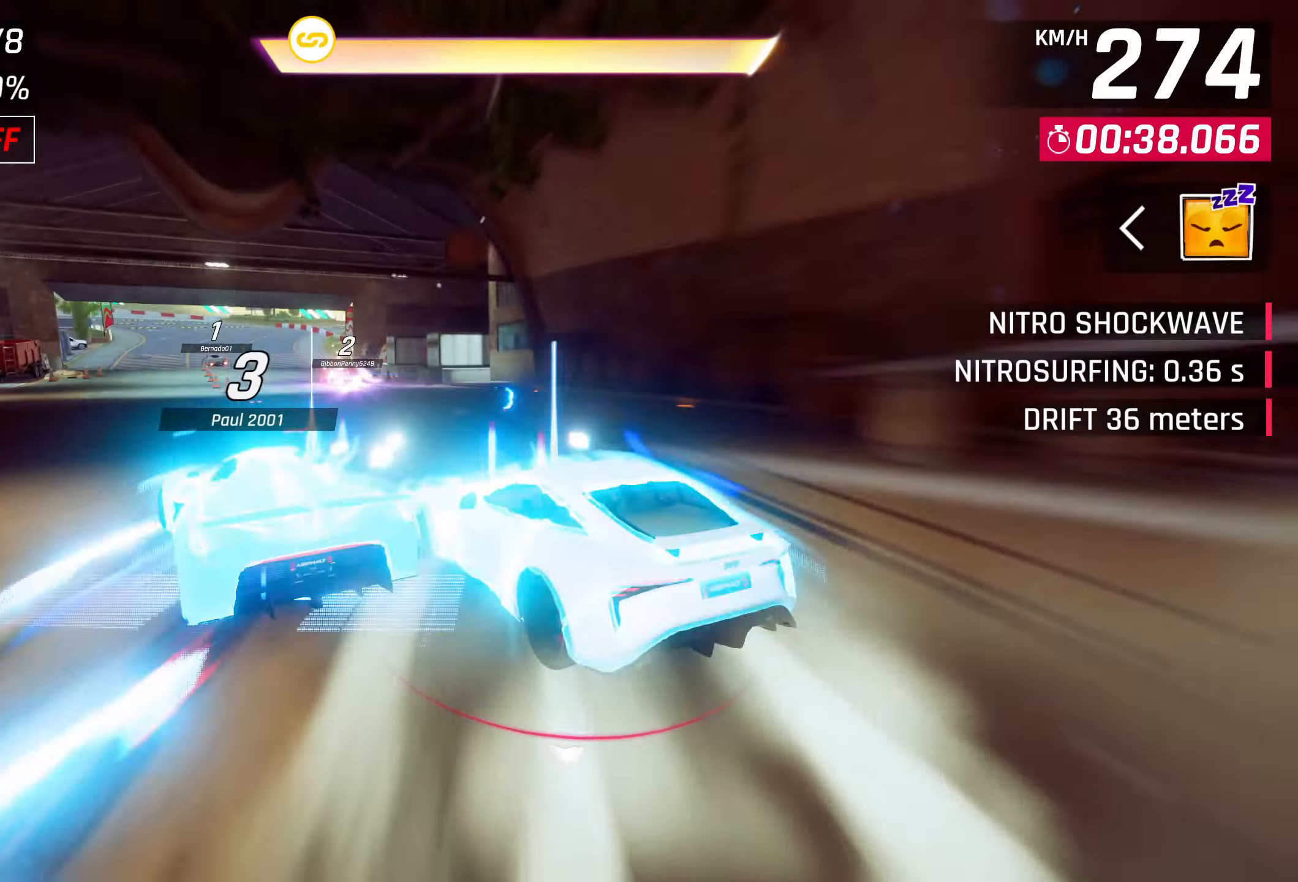
{"buttons": ["CROSS", "R1"], "left_stick": "left", "right_stick": "center", "events": [[283, "left_stick", "center"], [383, "CROSS", "down"], [433, "R1", "down"], [500, "left_stick", "left"]]}
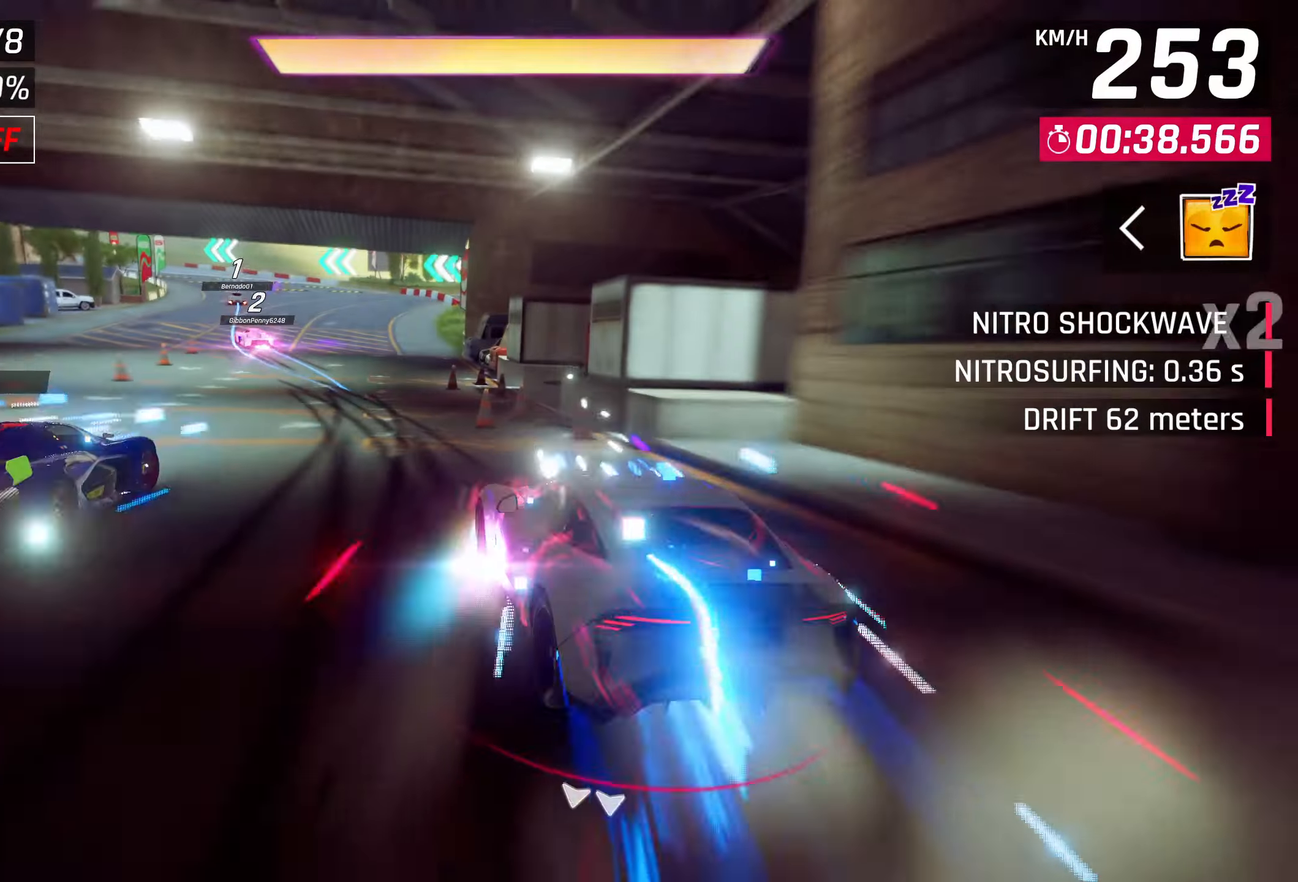
{"buttons": [], "left_stick": "left", "right_stick": "center", "events": [[133, "CROSS", "up"], [133, "R1", "up"]]}
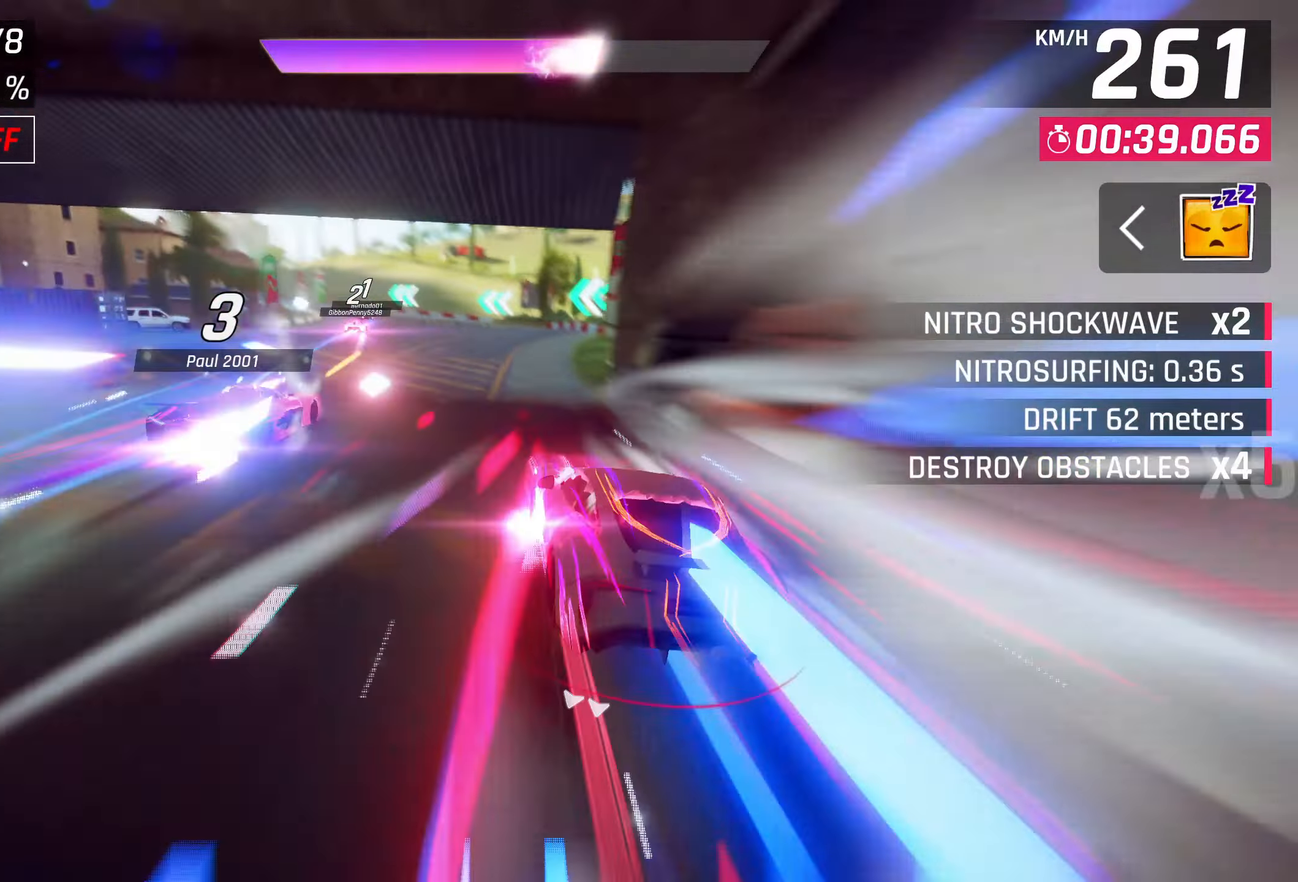
{"buttons": [], "left_stick": "left", "right_stick": "center", "events": []}
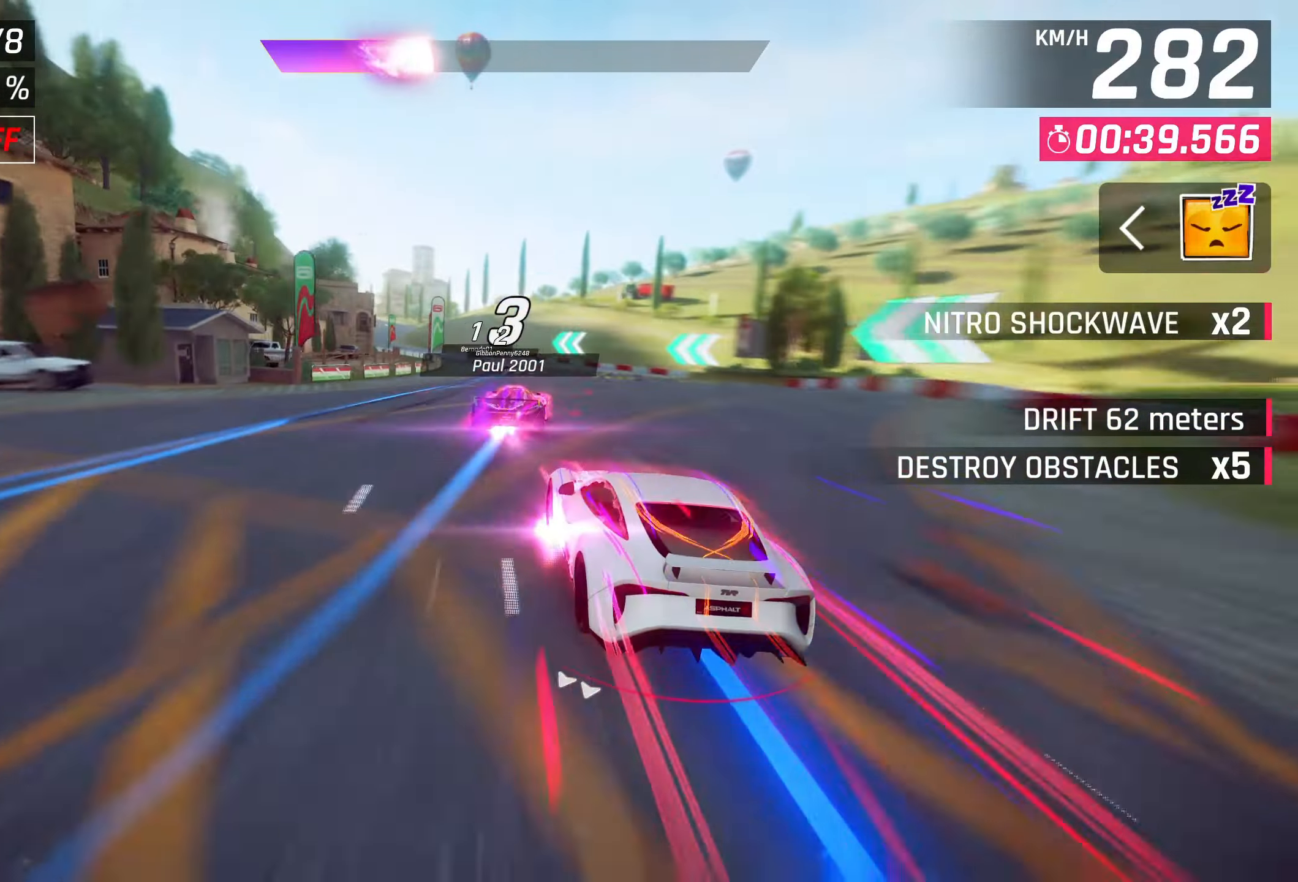
{"buttons": [], "left_stick": "center", "right_stick": "center", "events": [[267, "left_stick", "center"]]}
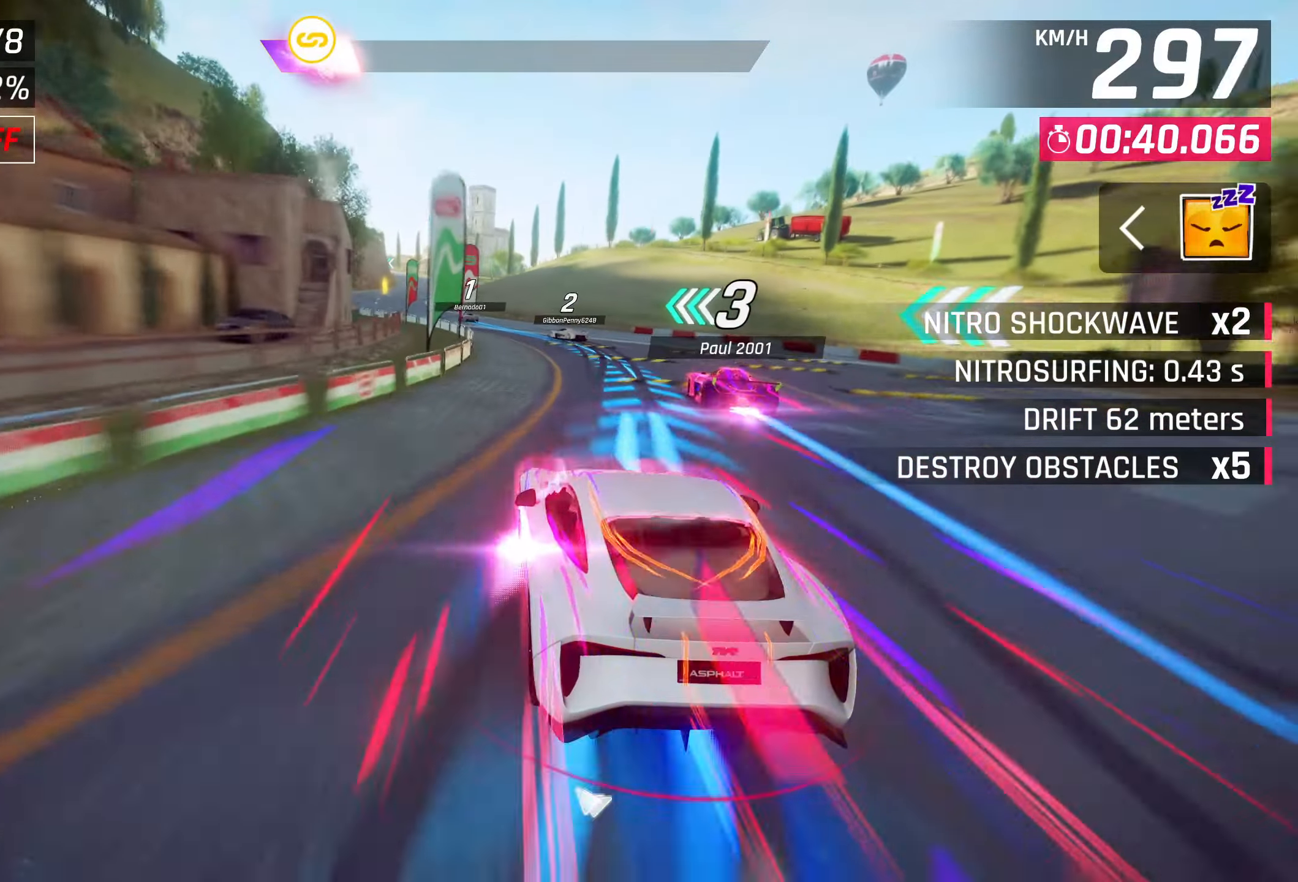
{"buttons": [], "left_stick": "left", "right_stick": "center", "events": [[250, "left_stick", "left"]]}
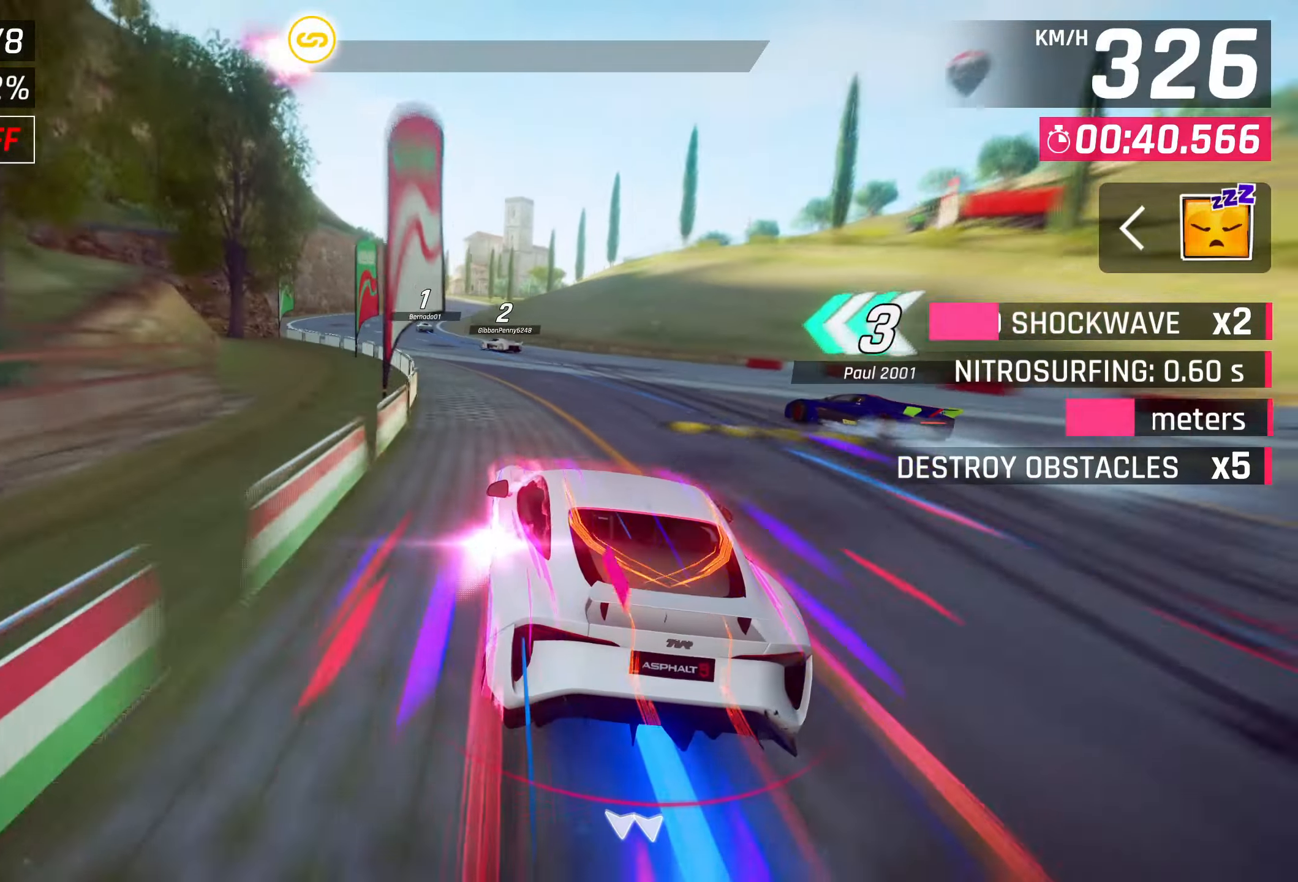
{"buttons": [], "left_stick": "left", "right_stick": "center", "events": [[17, "left_stick", "down-left"], [233, "left_stick", "center"], [500, "left_stick", "left"]]}
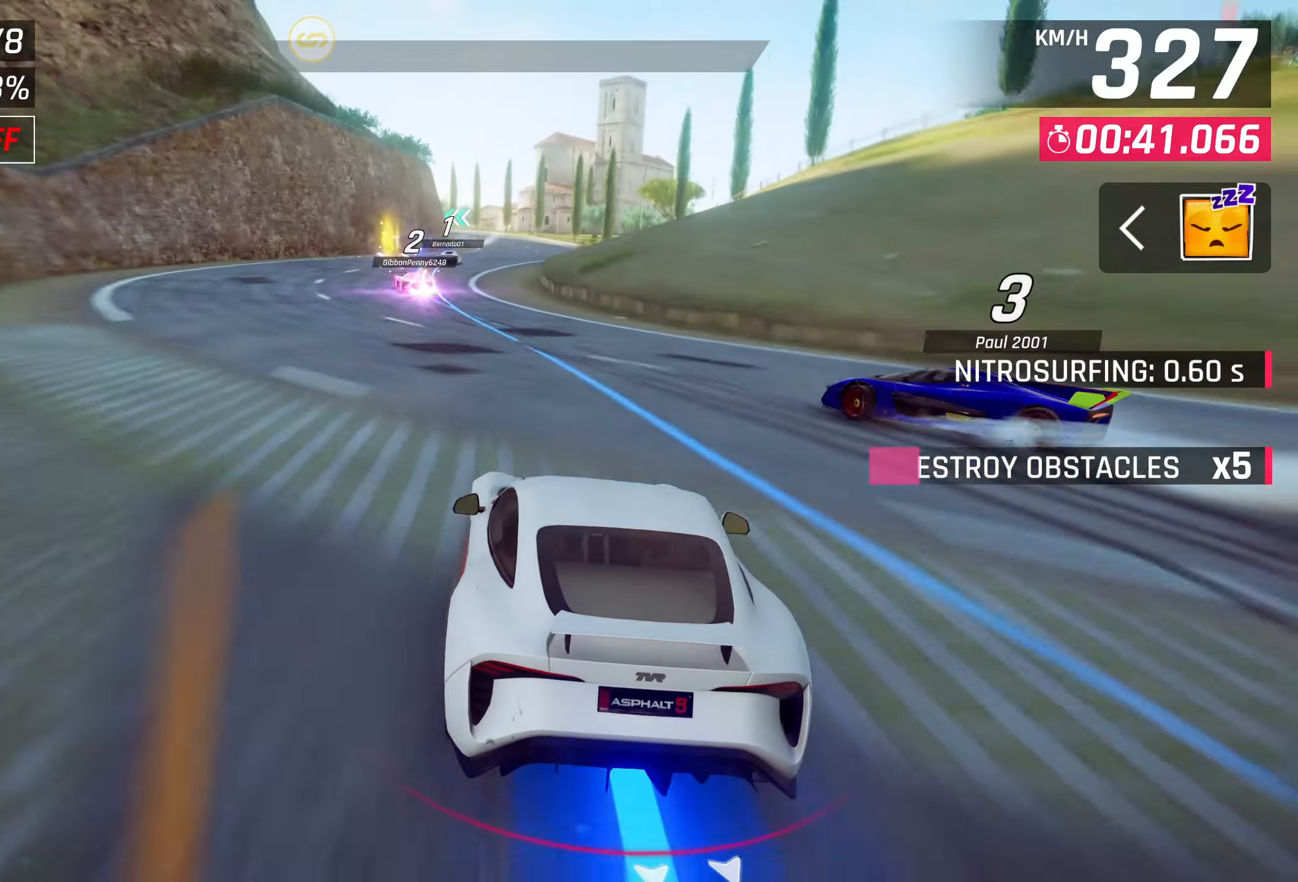
{"buttons": [], "left_stick": "center", "right_stick": "center", "events": [[133, "left_stick", "center"], [267, "left_stick", "left"], [400, "left_stick", "center"]]}
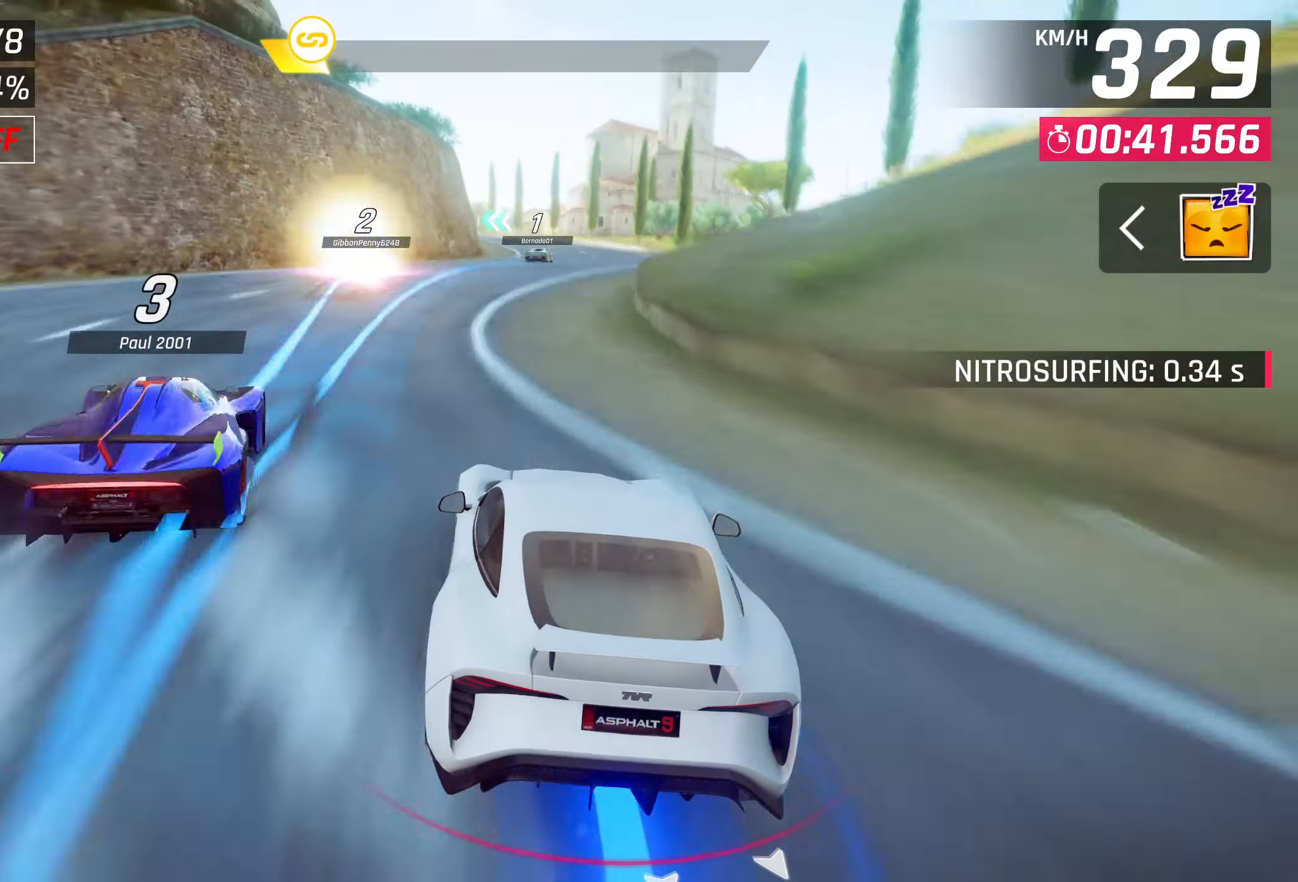
{"buttons": [], "left_stick": "right", "right_stick": "center", "events": [[350, "left_stick", "right"]]}
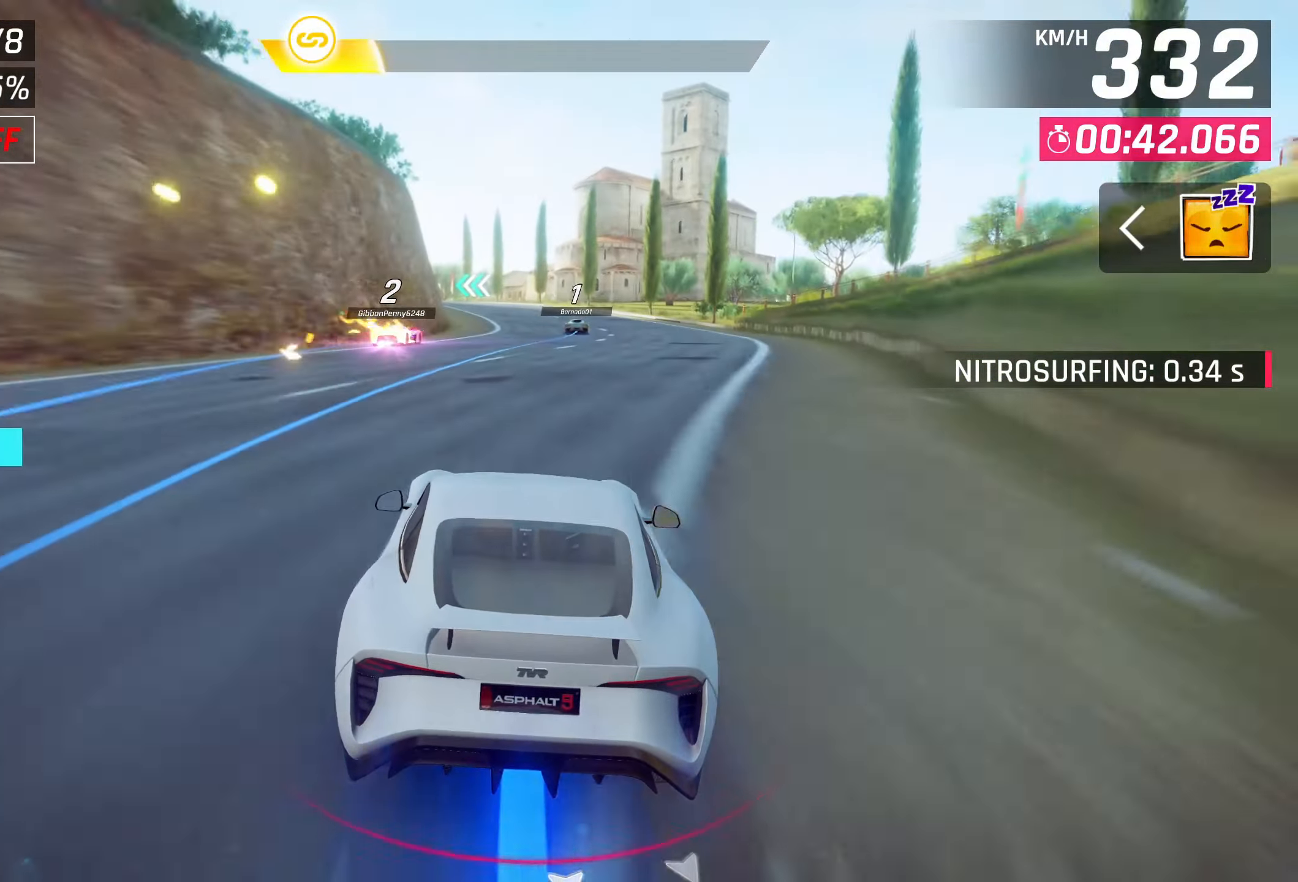
{"buttons": [], "left_stick": "center", "right_stick": "center", "events": [[117, "left_stick", "center"], [417, "SQUARE", "down"], [483, "SQUARE", "up"]]}
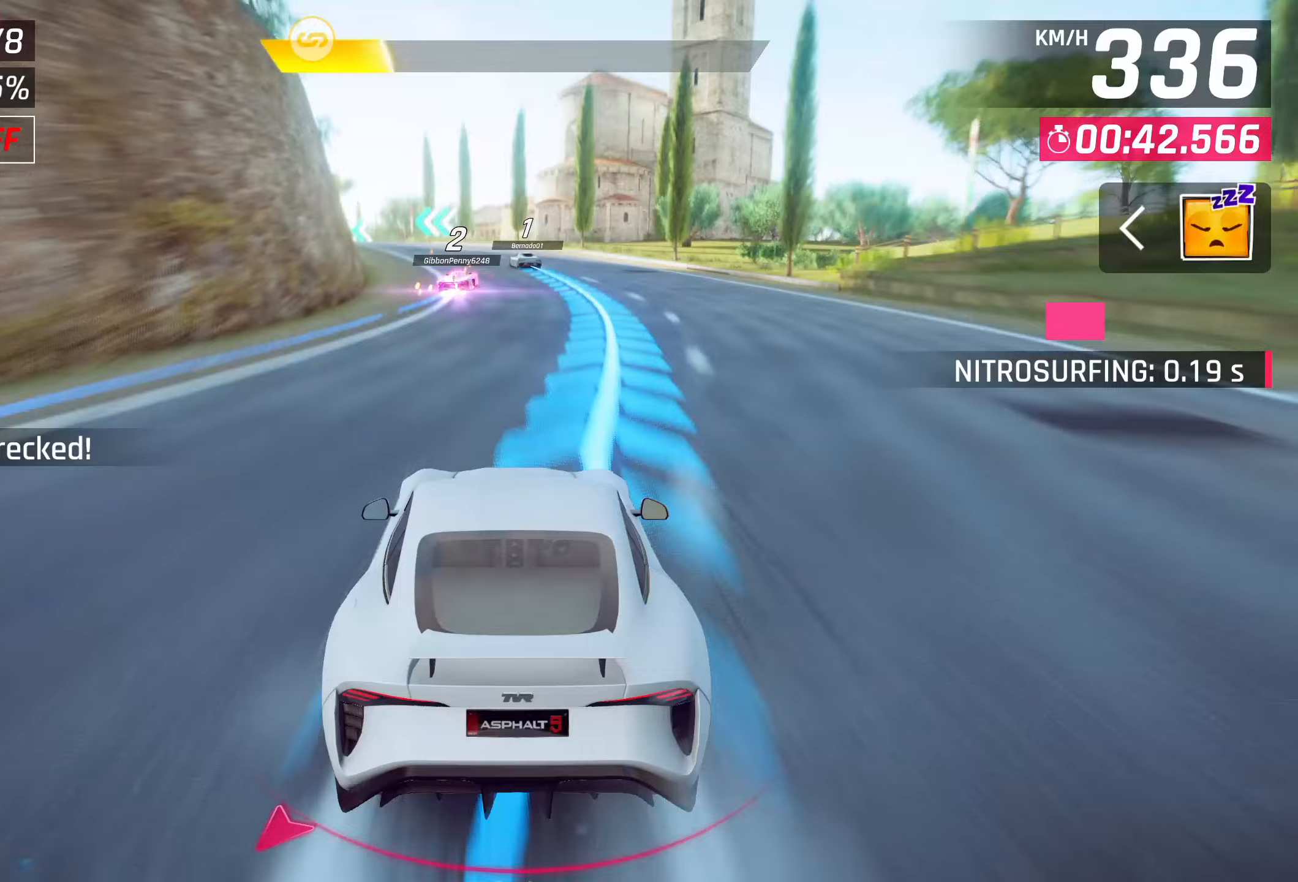
{"buttons": [], "left_stick": "down-left", "right_stick": "center", "events": [[117, "left_stick", "down-left"]]}
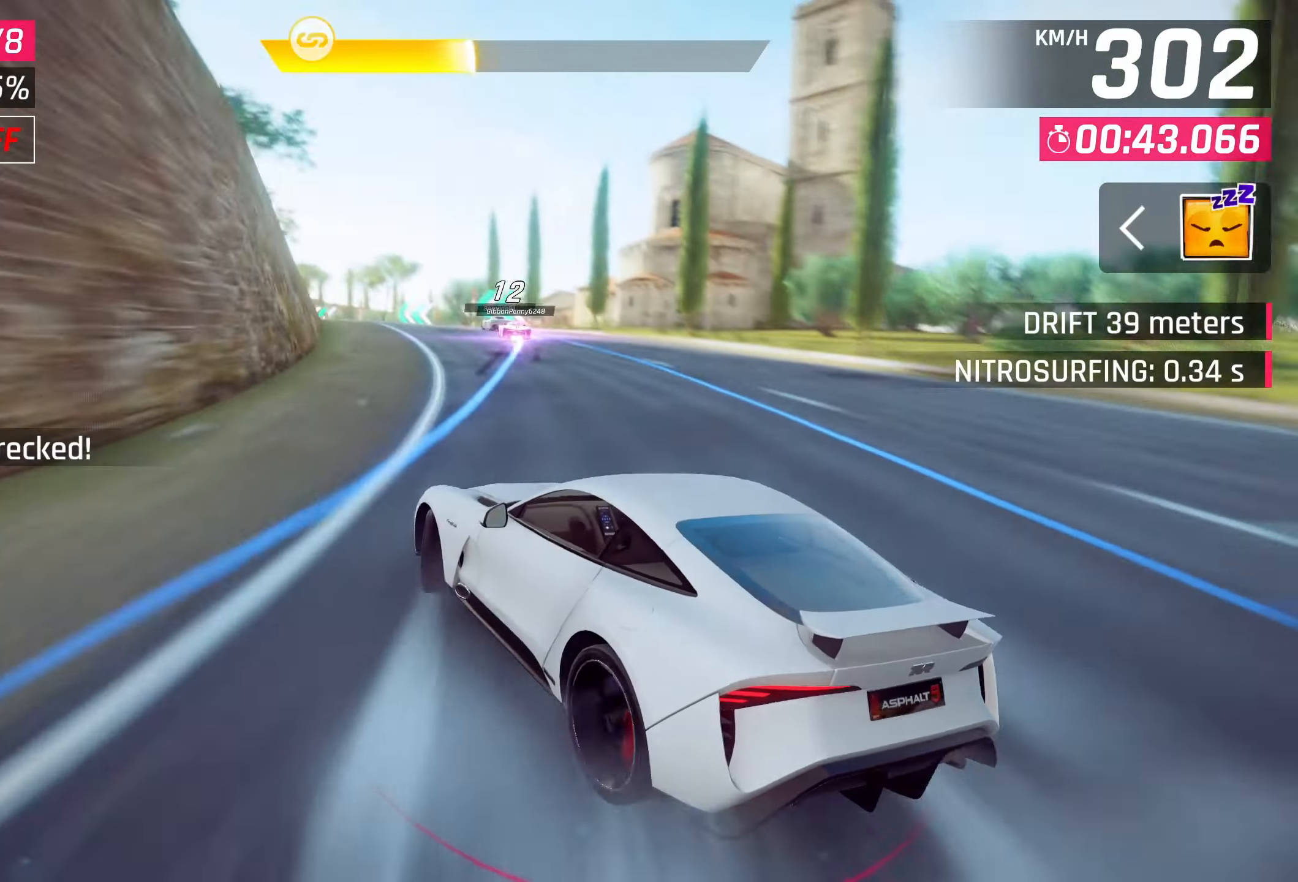
{"buttons": [], "left_stick": "center", "right_stick": "center", "events": [[200, "left_stick", "center"]]}
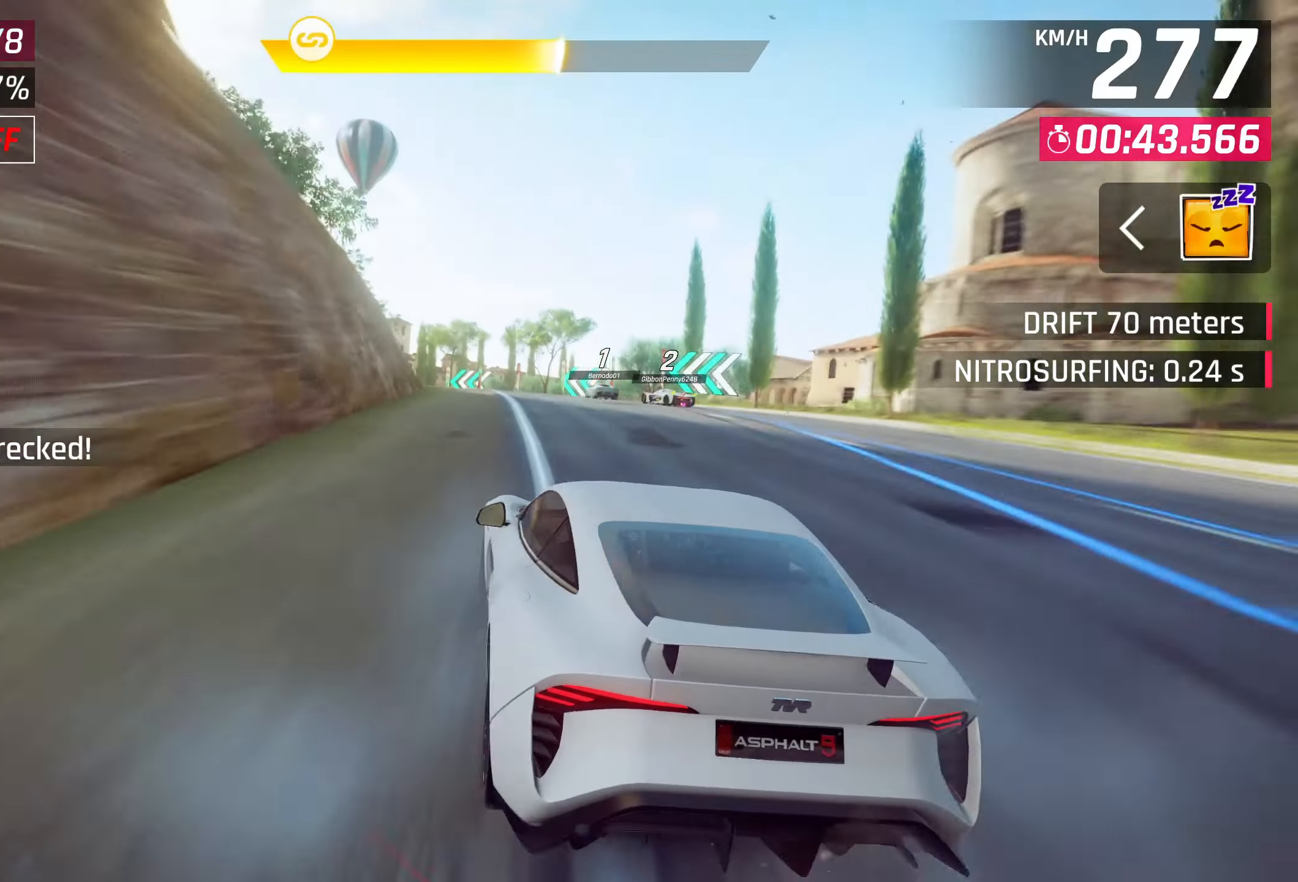
{"buttons": [], "left_stick": "down-left", "right_stick": "center", "events": [[400, "left_stick", "down-left"]]}
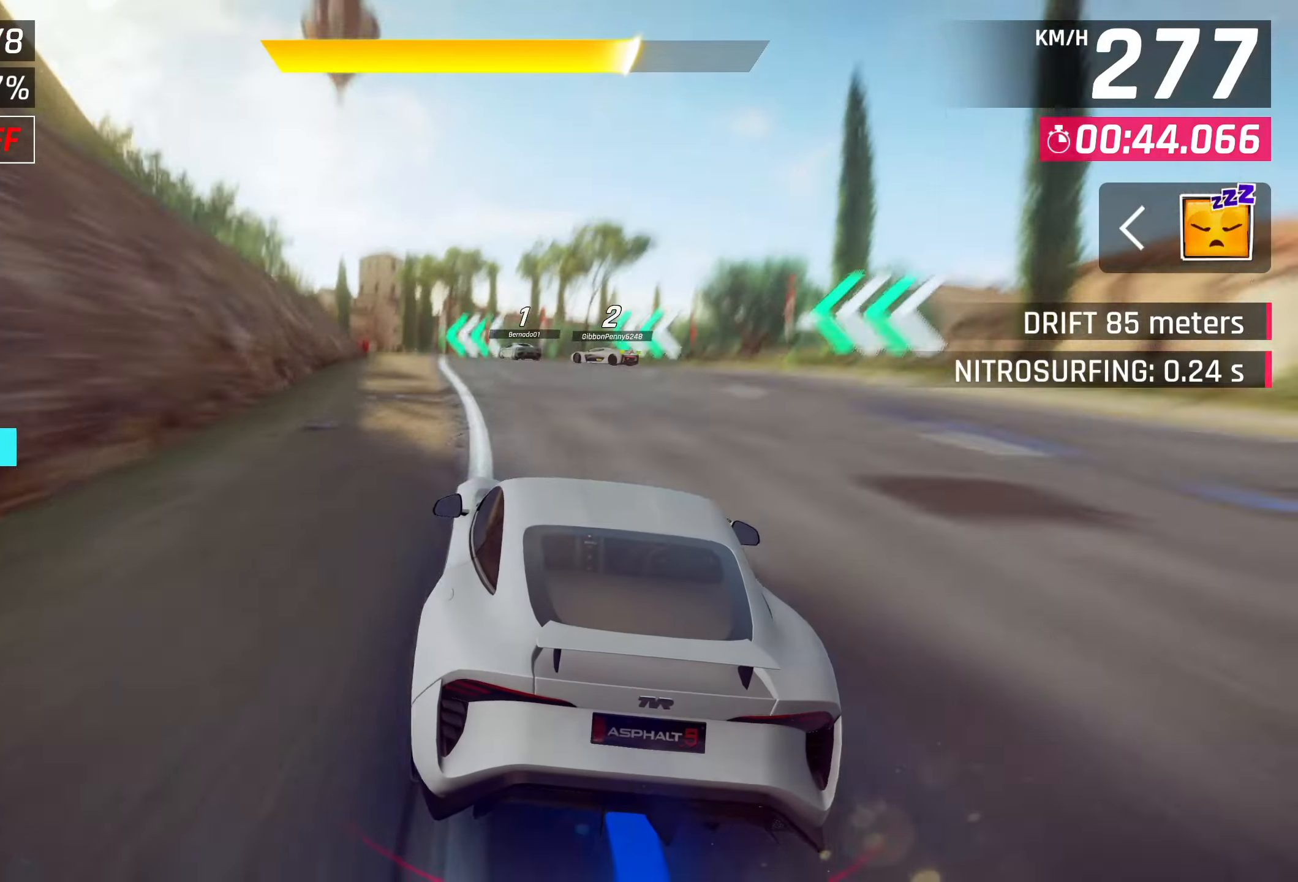
{"buttons": [], "left_stick": "center", "right_stick": "center", "events": [[450, "left_stick", "center"]]}
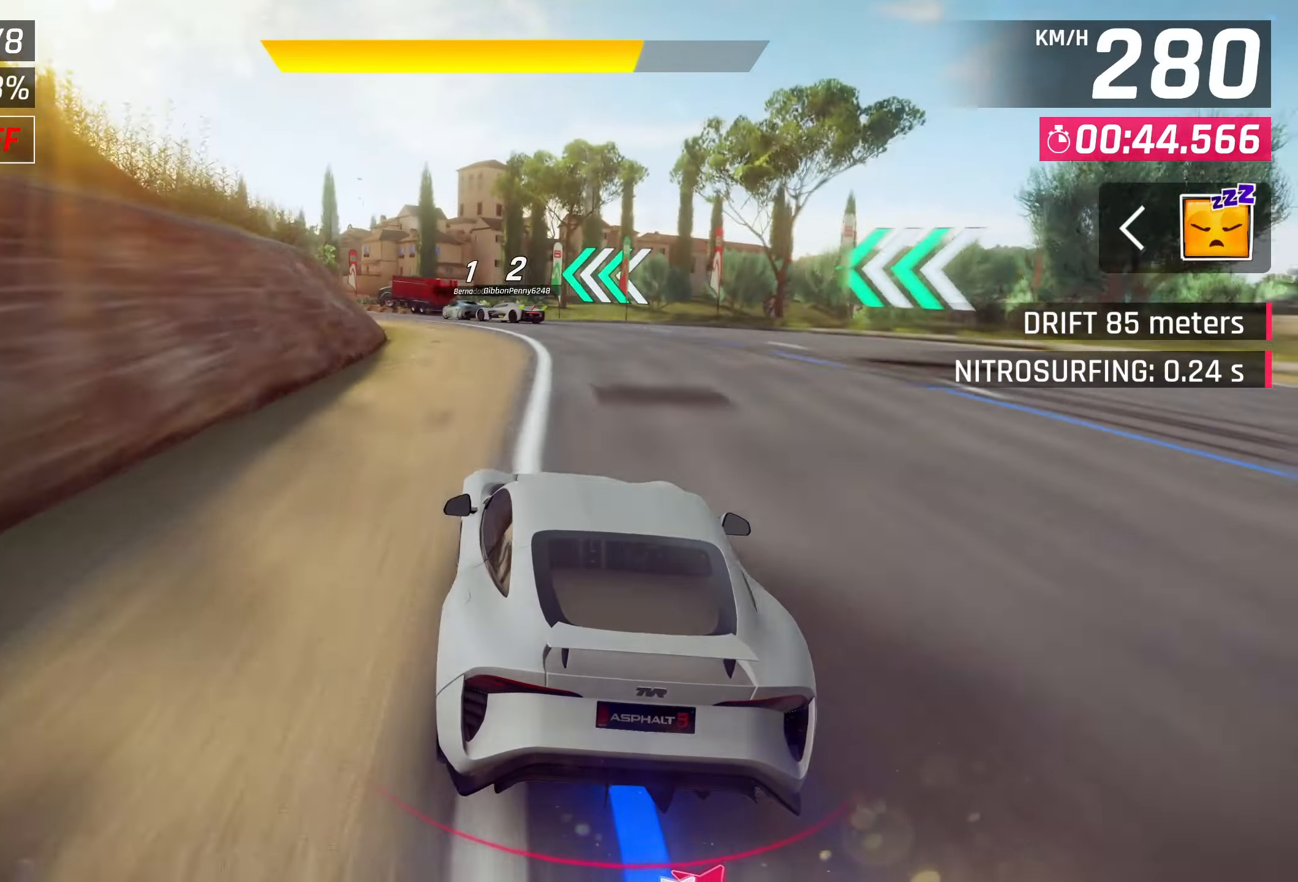
{"buttons": [], "left_stick": "left", "right_stick": "center", "events": [[33, "left_stick", "left"], [117, "SQUARE", "down"], [233, "SQUARE", "up"]]}
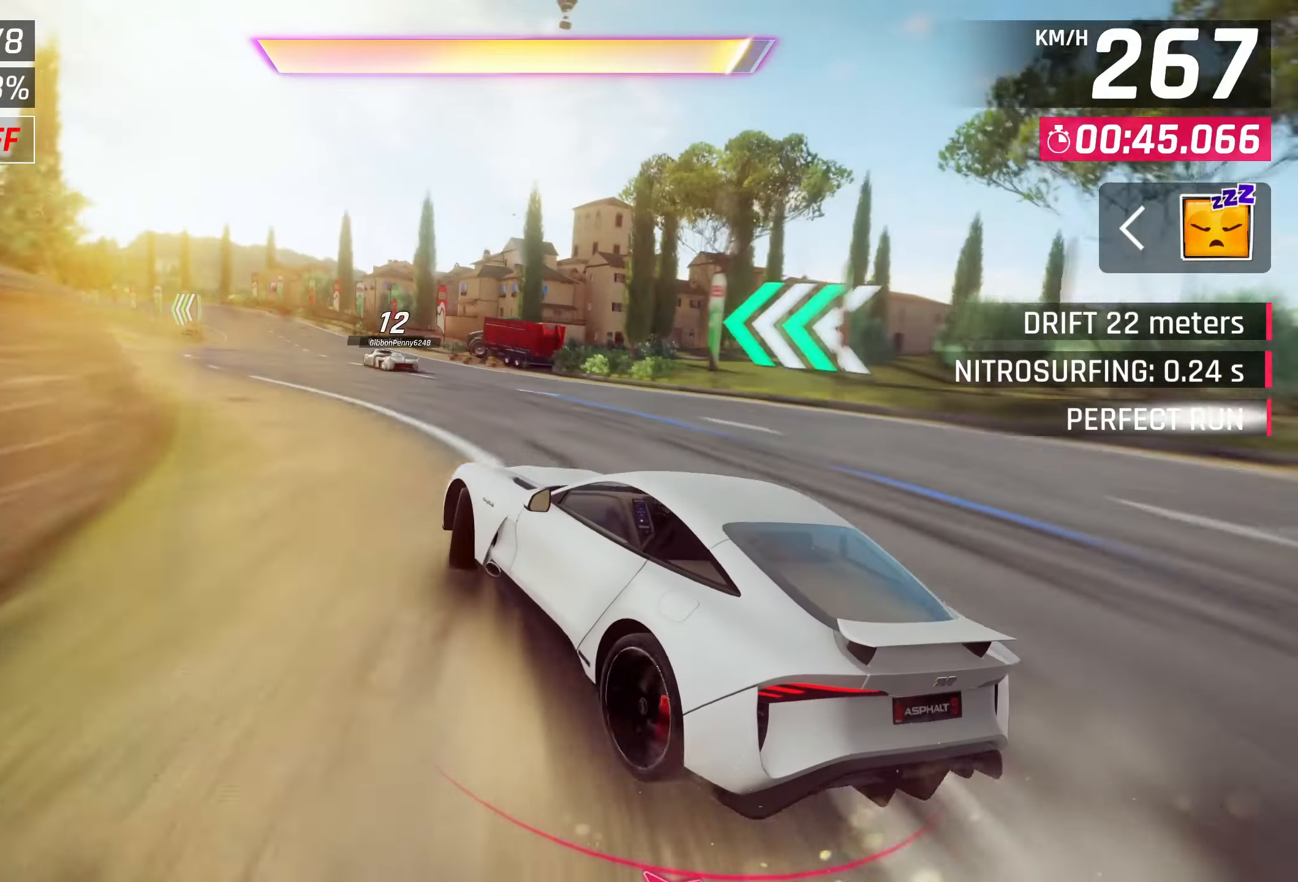
{"buttons": [], "left_stick": "left", "right_stick": "center", "events": []}
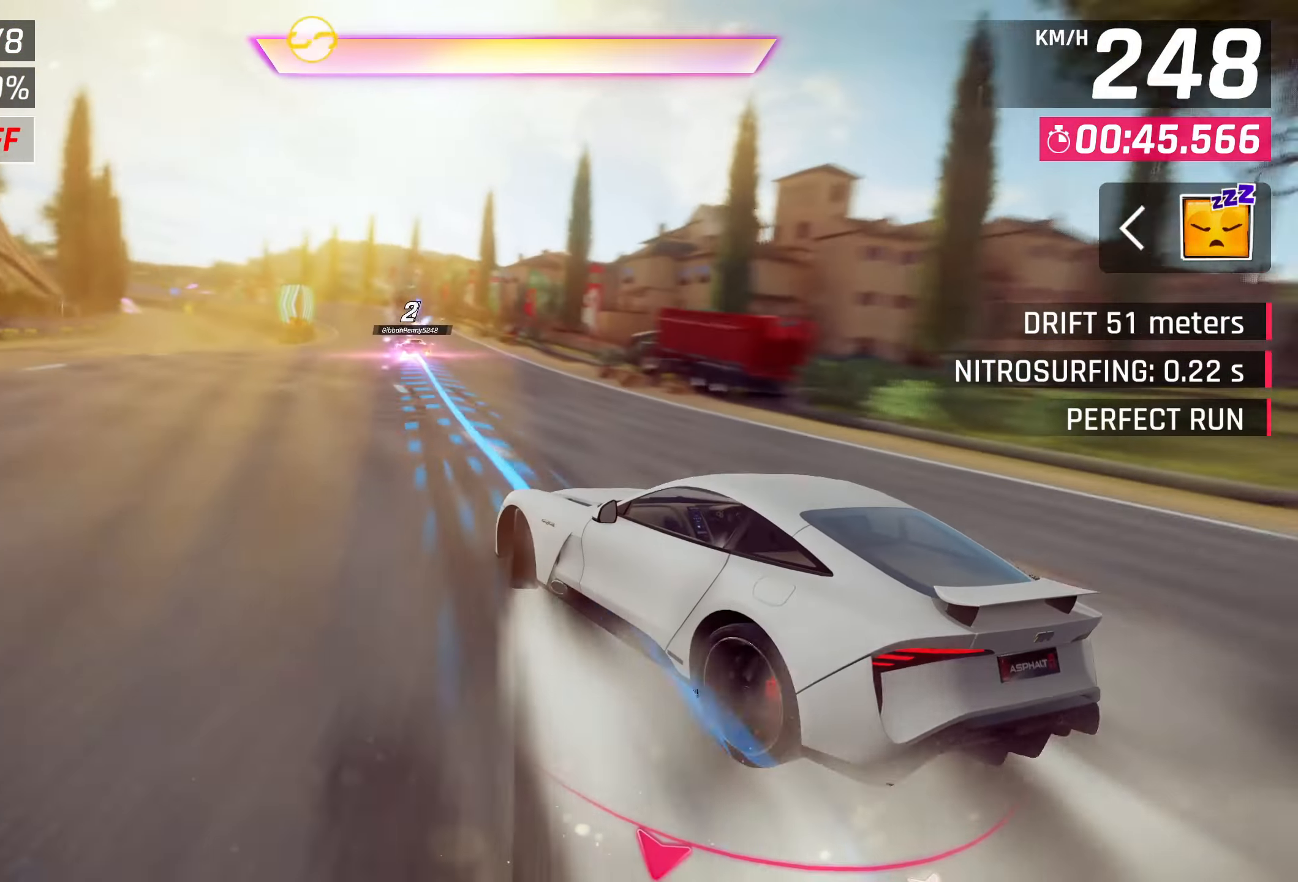
{"buttons": [], "left_stick": "center", "right_stick": "center", "events": [[133, "SQUARE", "down"], [133, "left_stick", "center"], [217, "SQUARE", "up"], [383, "CROSS", "down"], [500, "CROSS", "up"]]}
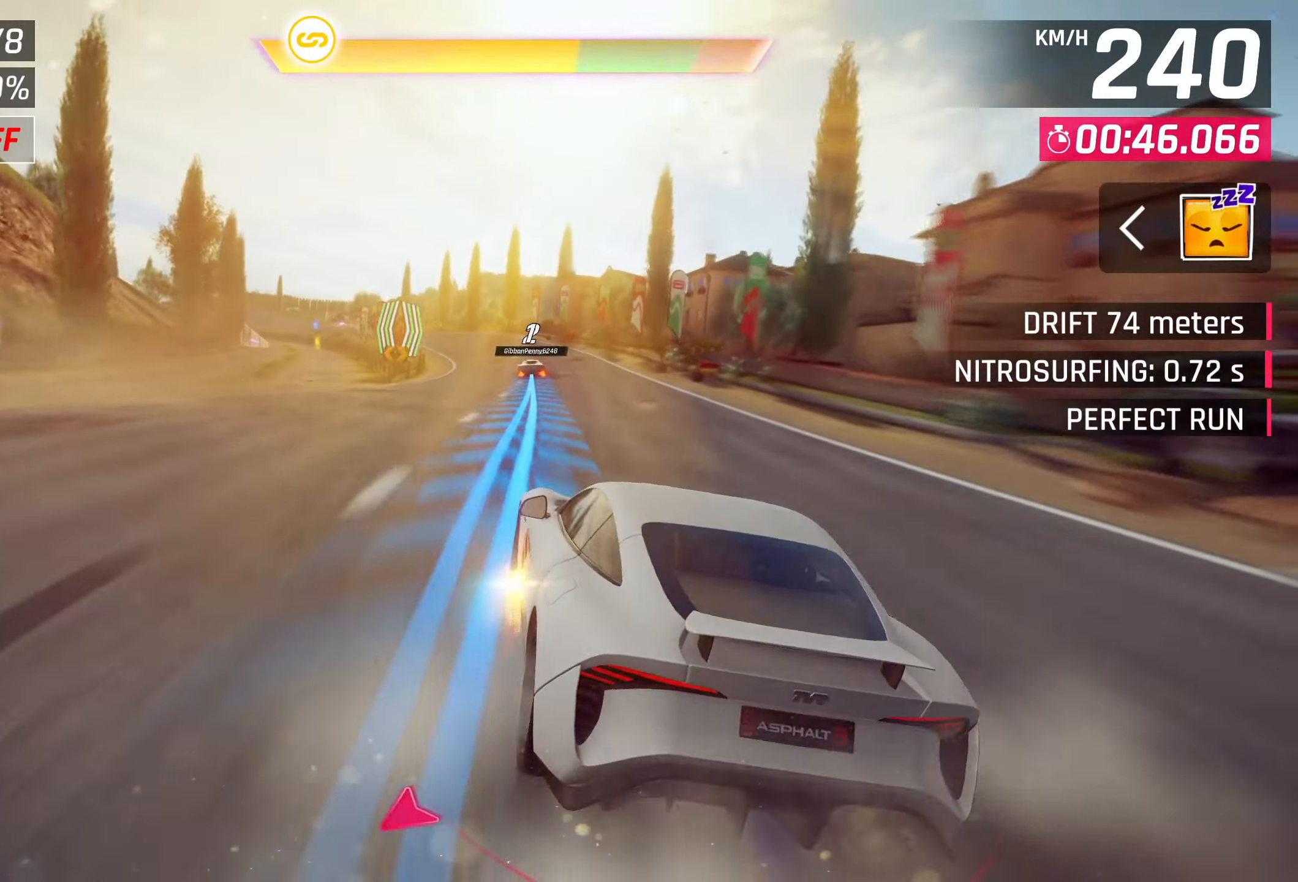
{"buttons": [], "left_stick": "center", "right_stick": "center", "events": [[67, "CROSS", "down"], [150, "CROSS", "up"], [217, "CROSS", "down"], [333, "CROSS", "up"]]}